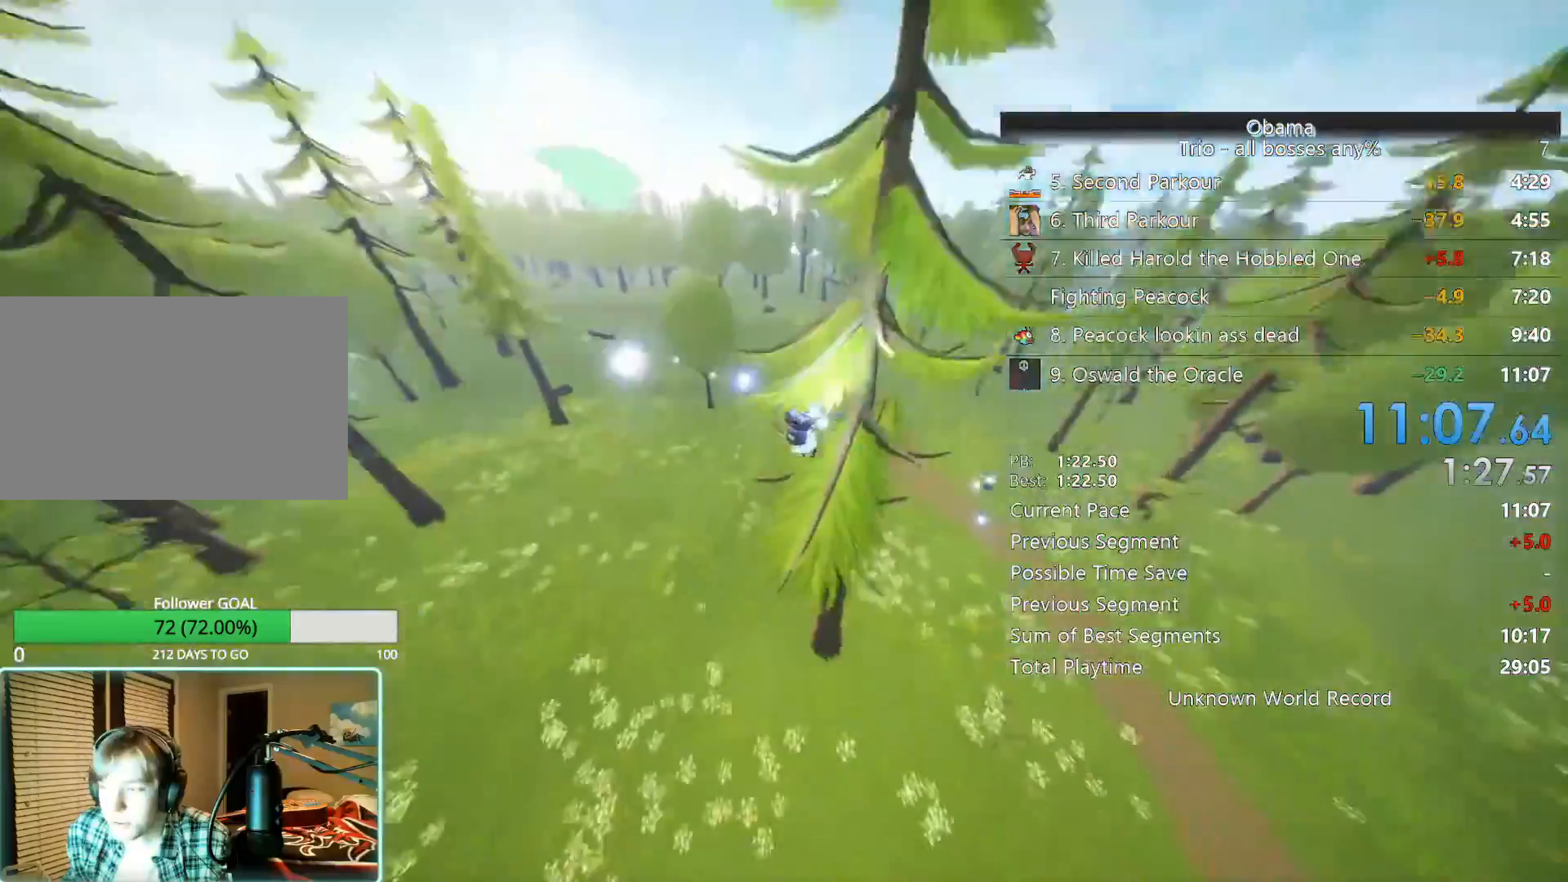
Gameplay with keyboard and mouse; each line is a JSON object with the keys and mouse buttons held at the frame after it. "events" lists presses ("down") and releases ("up") of "1", "2", "3", "4", "5", "a", "alt", "b", "c", "ctrl", "d", "e", "f", "g", "q", "r", "s", "shift", "space", "t", "tab", "tilde", "v", "w", "x", "z", "mouse_left", "mouse_wheel", "mouse_right", "mouse_mb4" and "mouse_mb5" between this image and that frame as [ms after this image, input, new state], when the widget could be followed in between. "mouse_left", "mouse_wheel", "mouse_right", "mouse_mb4", "mouse_mb5" = the "left", "wheel", "right", "mb4", "mb5" buttons of the "mouse" list. No other keys are recorded. "wheel" means that the mouse wheel is clicked or scrolled. Mouse movement is not recorded.
{"keys": [], "mouse": [], "events": [[183, "d", "up"], [250, "w", "up"]]}
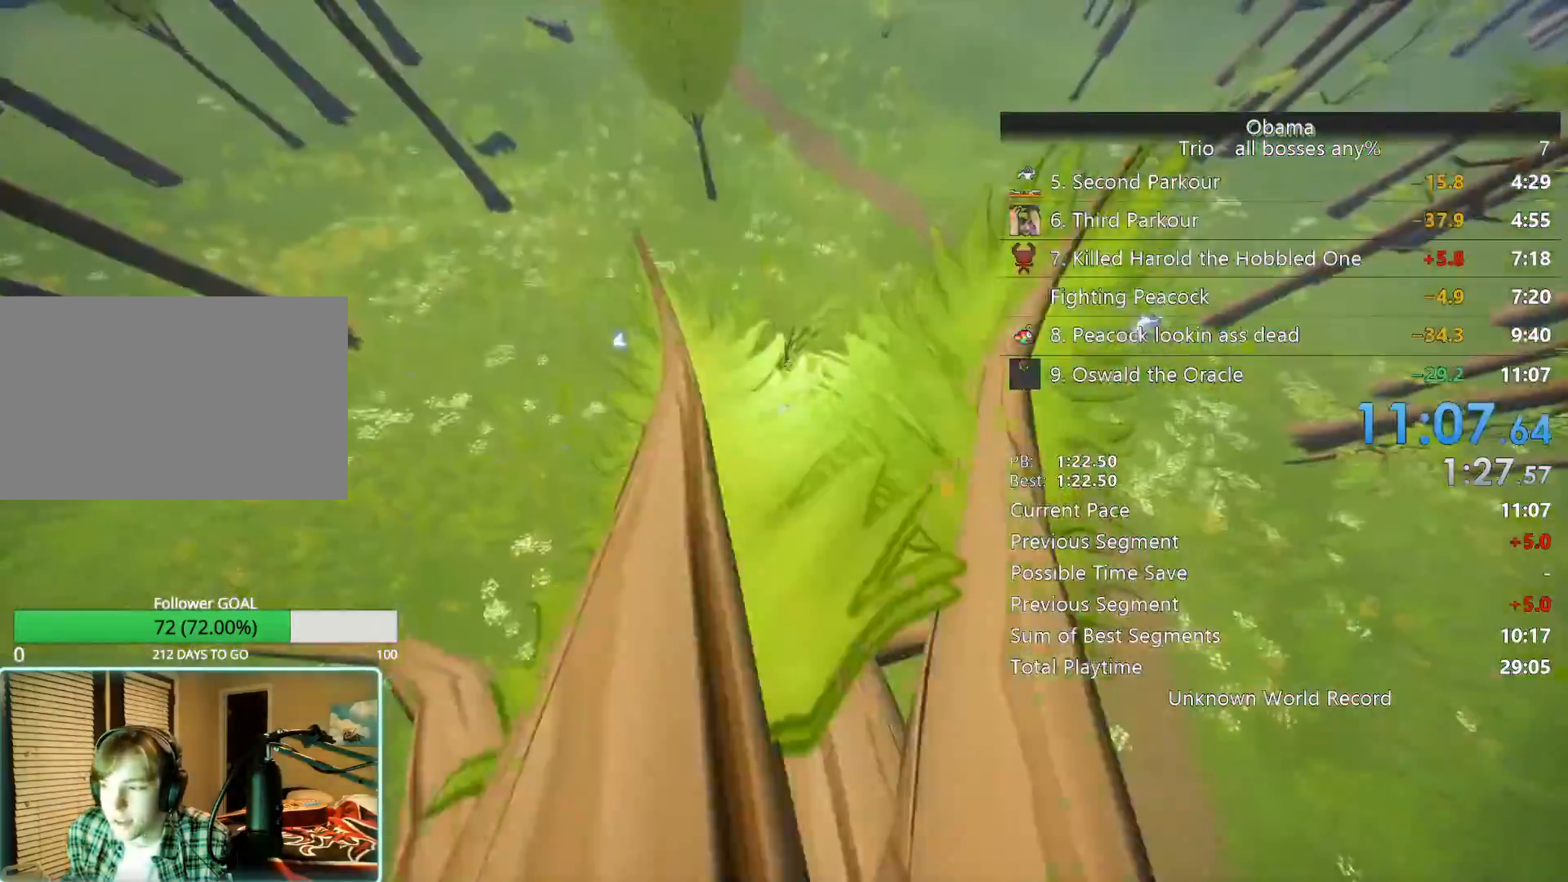
{"keys": ["d"], "mouse": [], "events": [[500, "d", "down"]]}
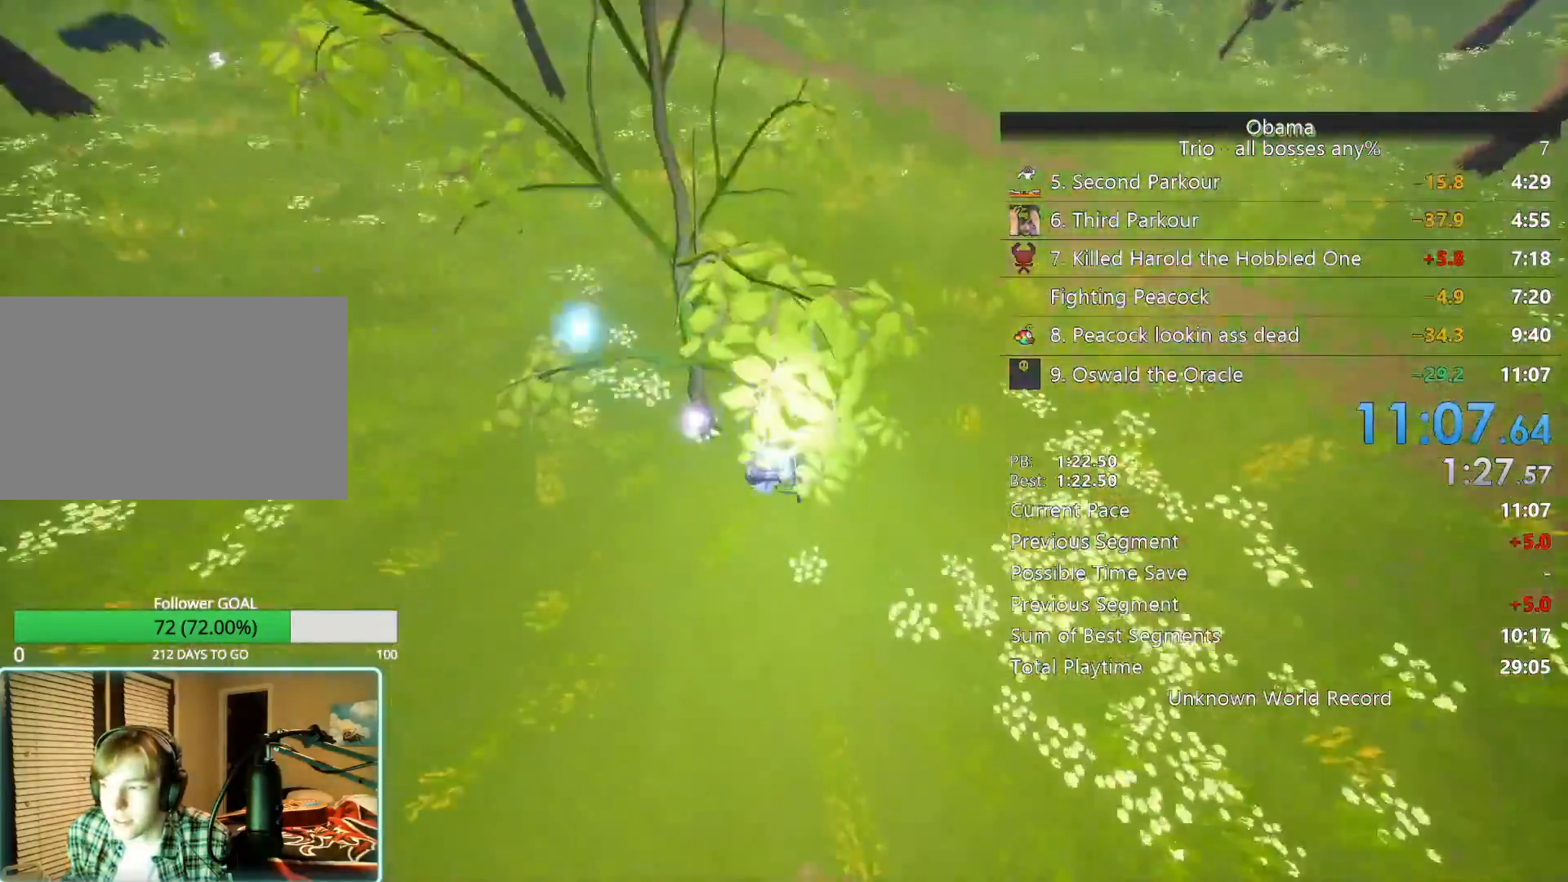
{"keys": ["d", "space"], "mouse": []}
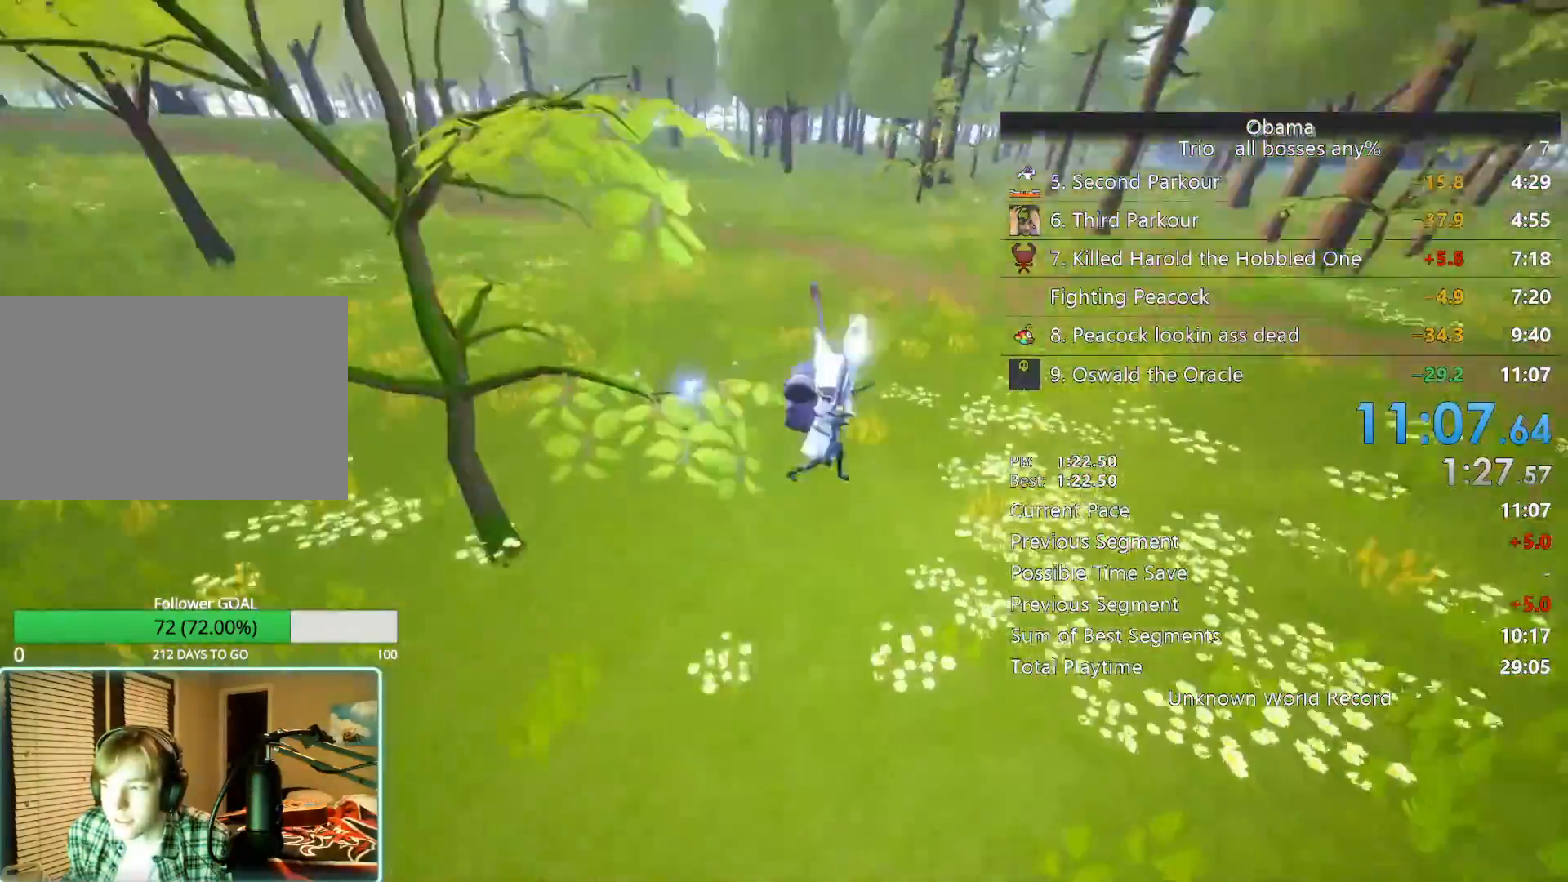
{"keys": ["d", "space"], "mouse": [], "events": [[133, "space", "up"], [200, "d", "up"], [417, "d", "down"], [483, "space", "down"]]}
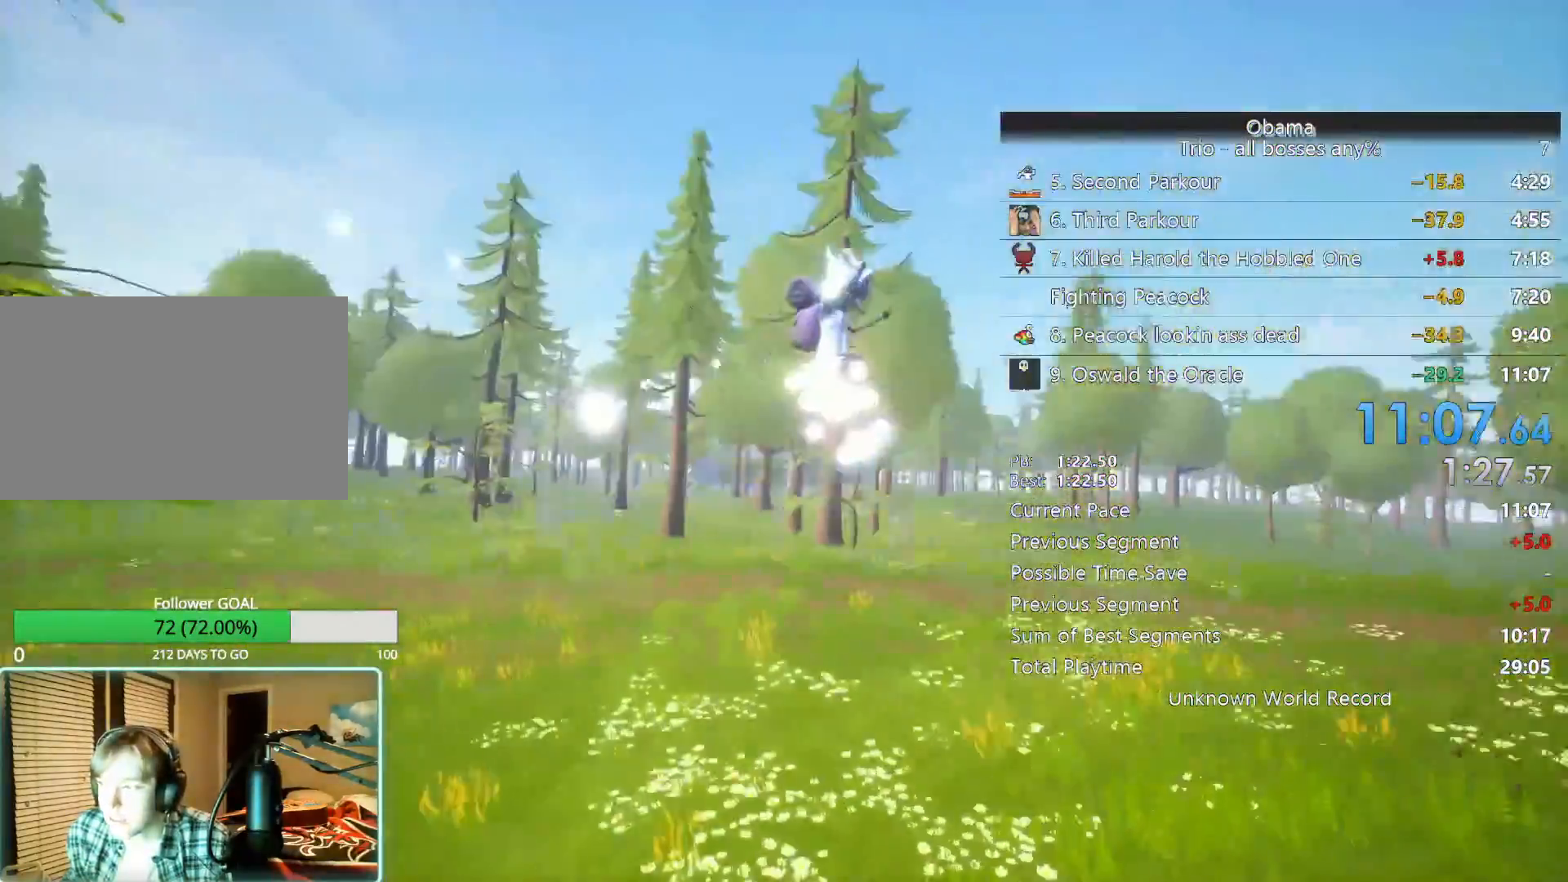
{"keys": ["a"], "mouse": [], "events": [[100, "d", "up"], [183, "space", "up"], [183, "w", "down"], [300, "w", "up"], [400, "a", "down"]]}
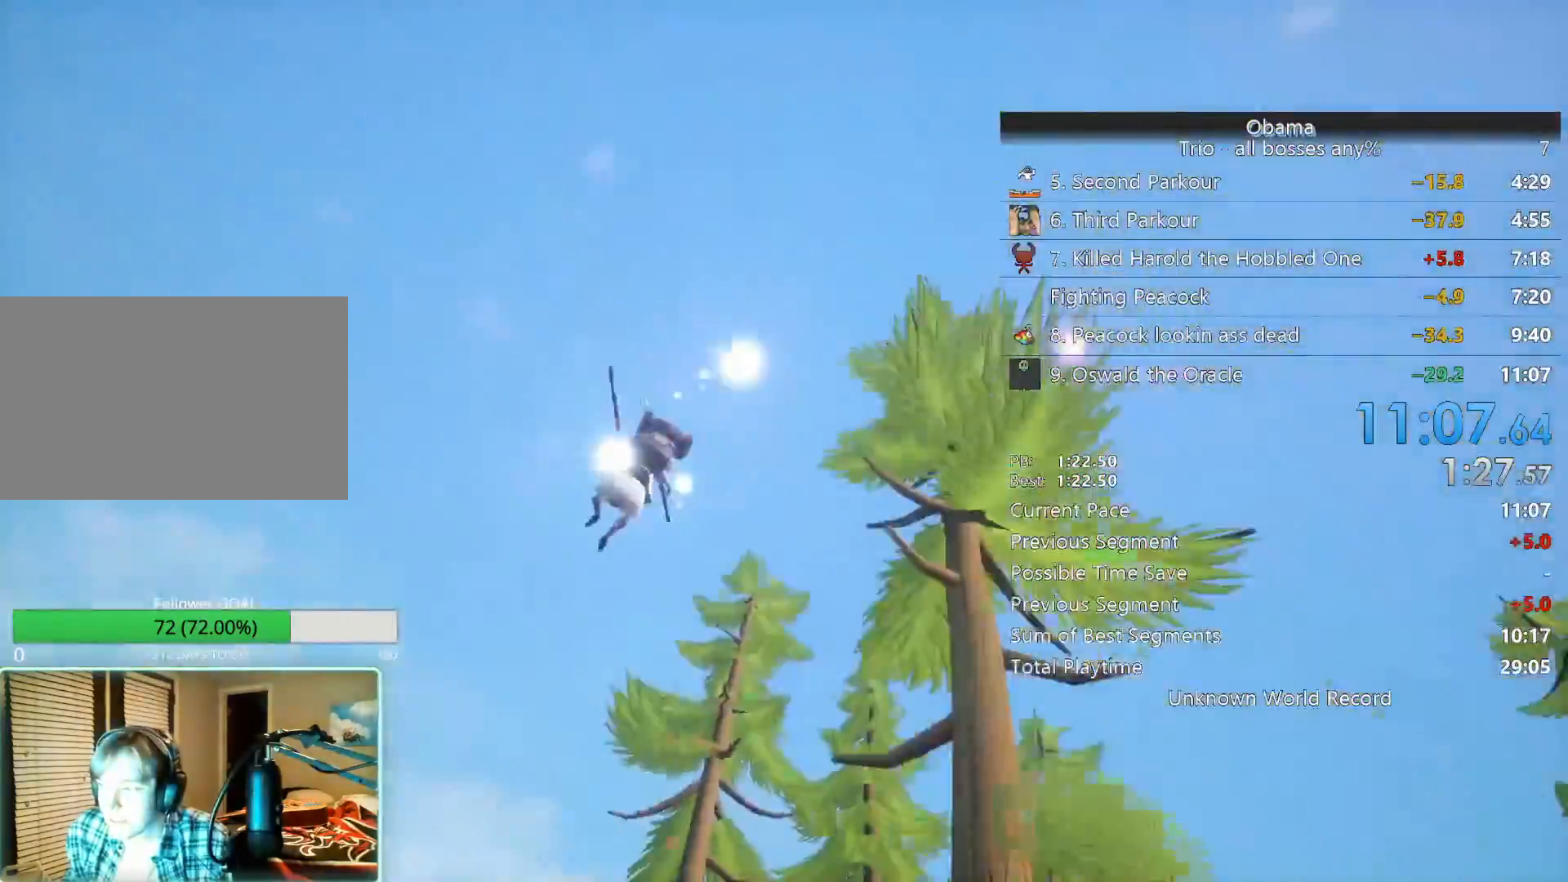
{"keys": [], "mouse": [], "events": [[33, "a", "up"], [133, "e", "down"], [233, "e", "up"]]}
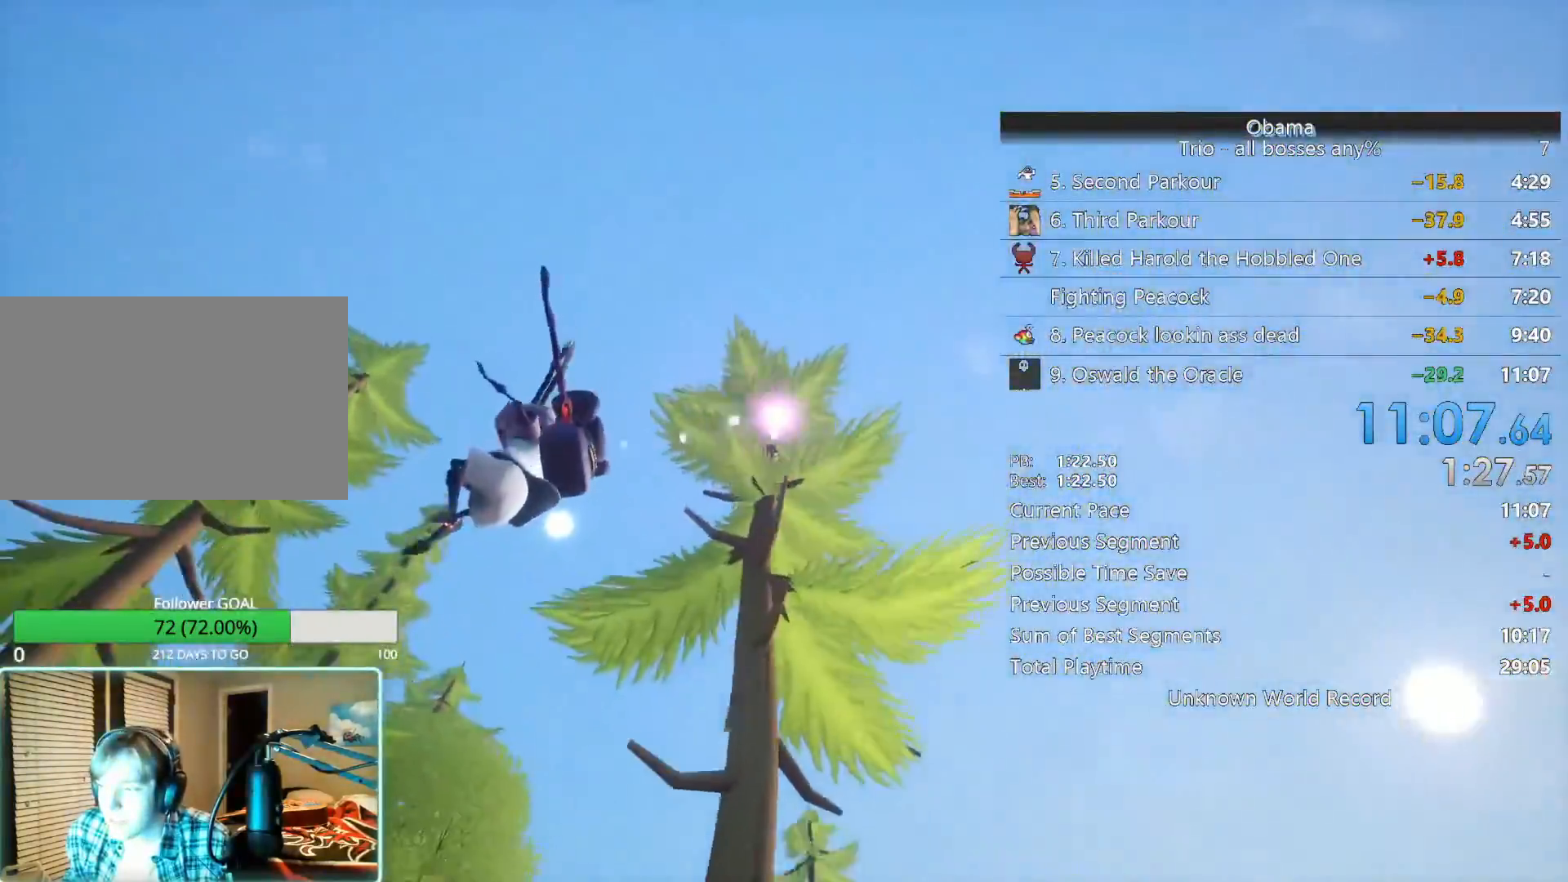
{"keys": ["a"], "mouse": []}
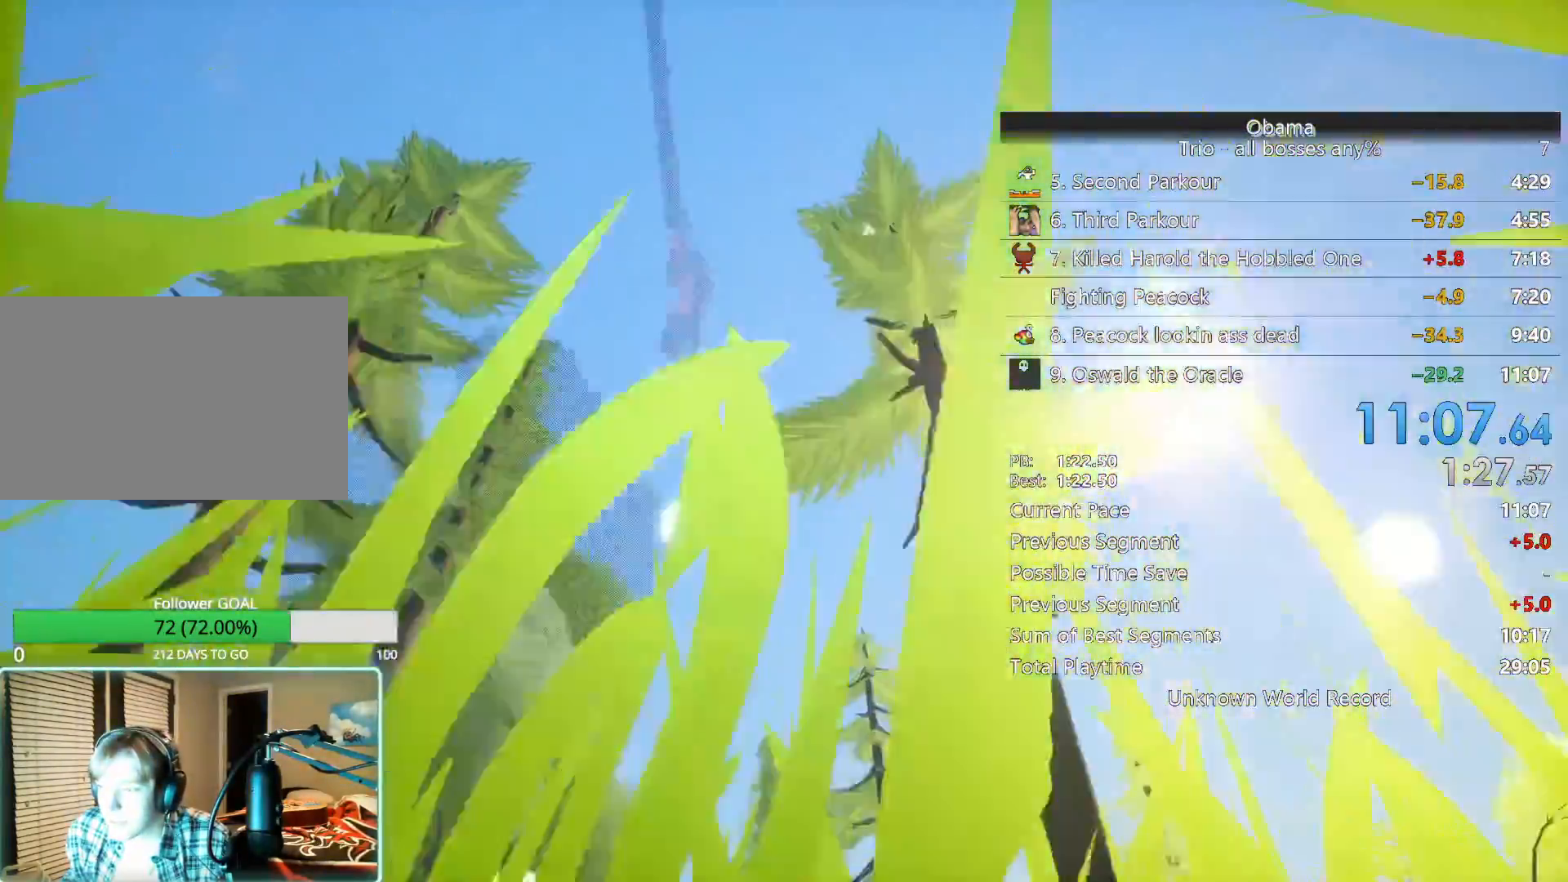
{"keys": [], "mouse": [], "events": [[17, "space", "down"], [217, "space", "up"], [317, "space", "down"], [450, "space", "up"], [500, "a", "up"]]}